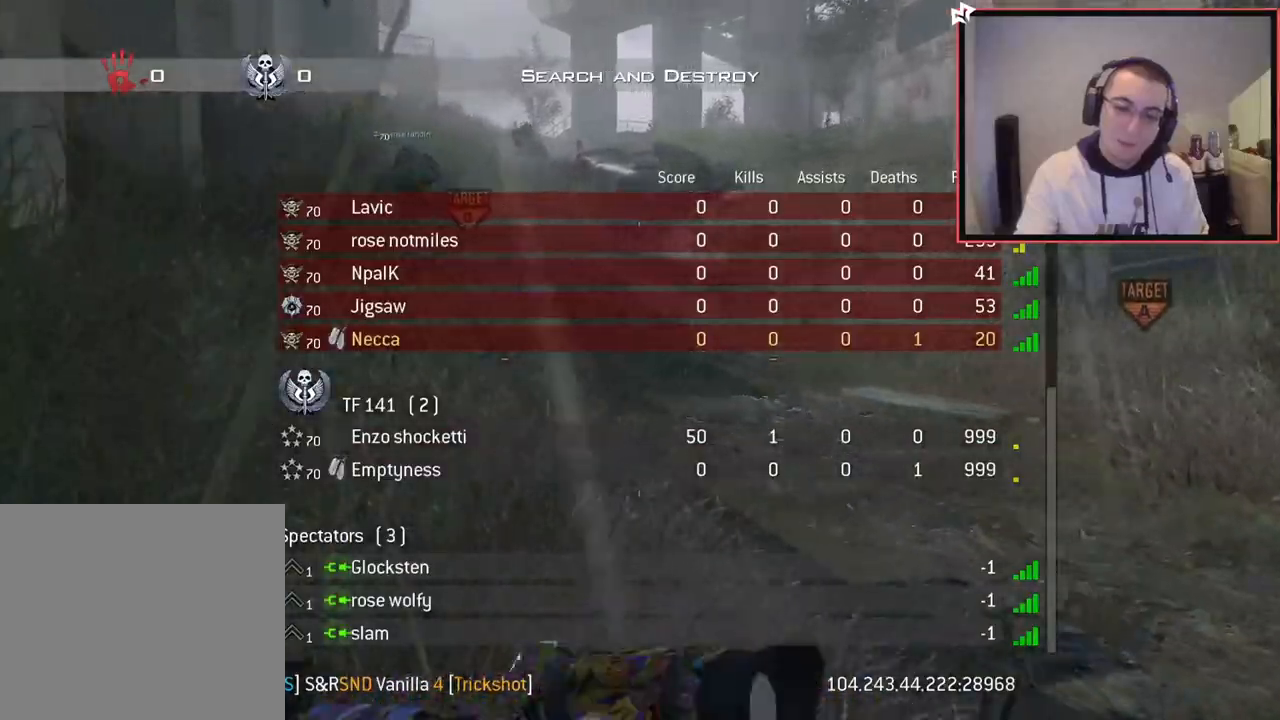
Gameplay with a controller (PlayStation layout); each line is a JSON object with the inputs held at the frame after it. "button_events" lists button changes between this image and that frame as [ms after this image, input, new state], when the widget could be followed in between (sticks are given only as held states).
{"buttons": ["SELECT"], "left_stick": "center", "right_stick": "center", "button_events": []}
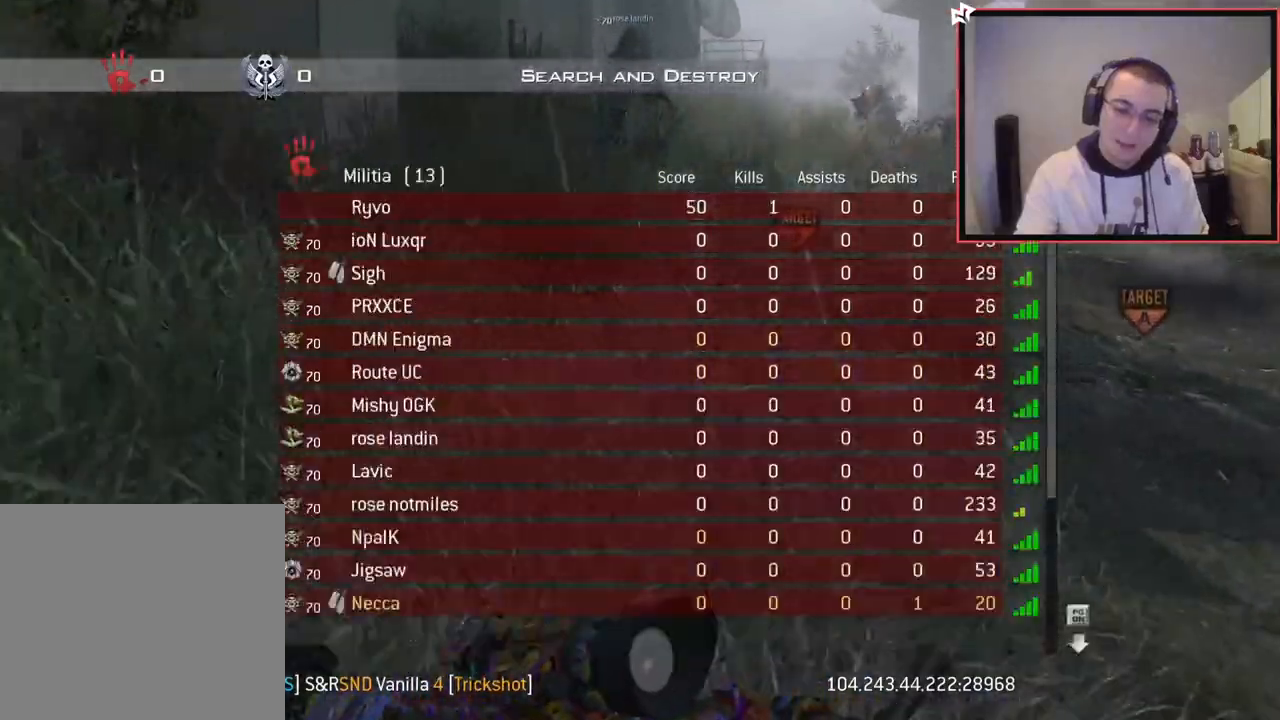
{"buttons": ["SELECT"], "left_stick": "center", "right_stick": "center", "button_events": []}
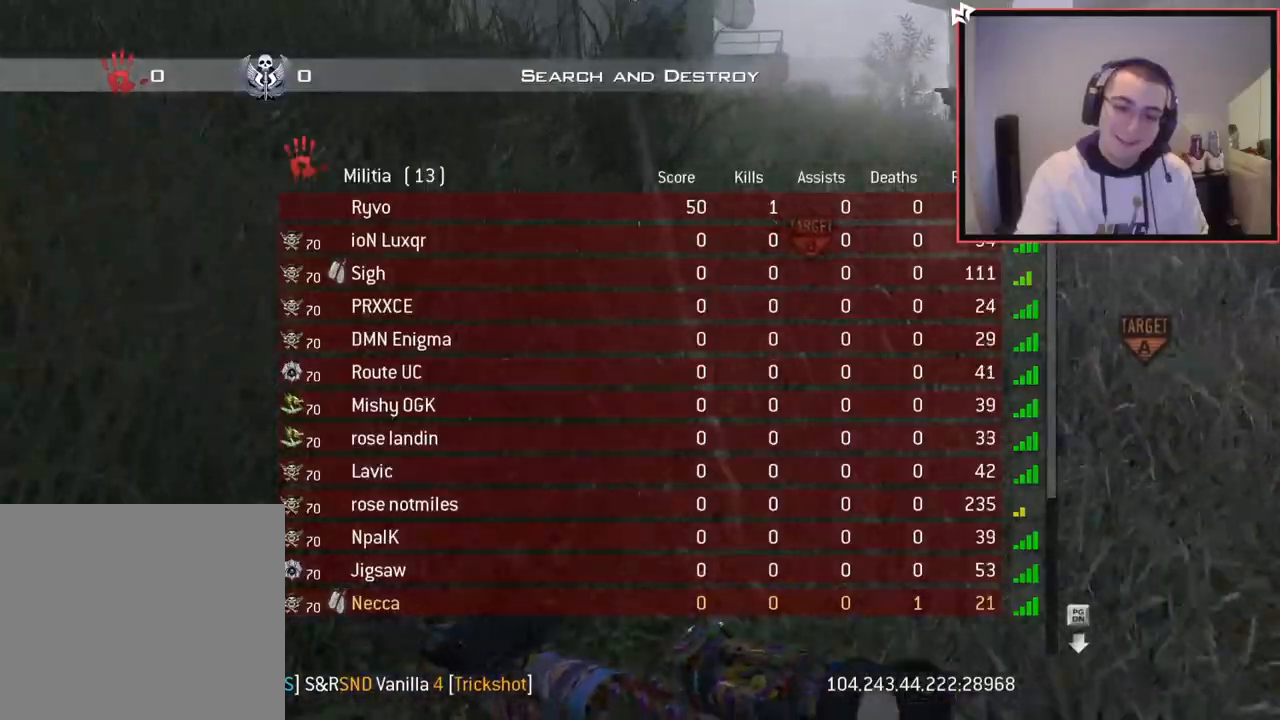
{"buttons": [], "left_stick": "center", "right_stick": "center", "button_events": [[17, "SELECT", "up"]]}
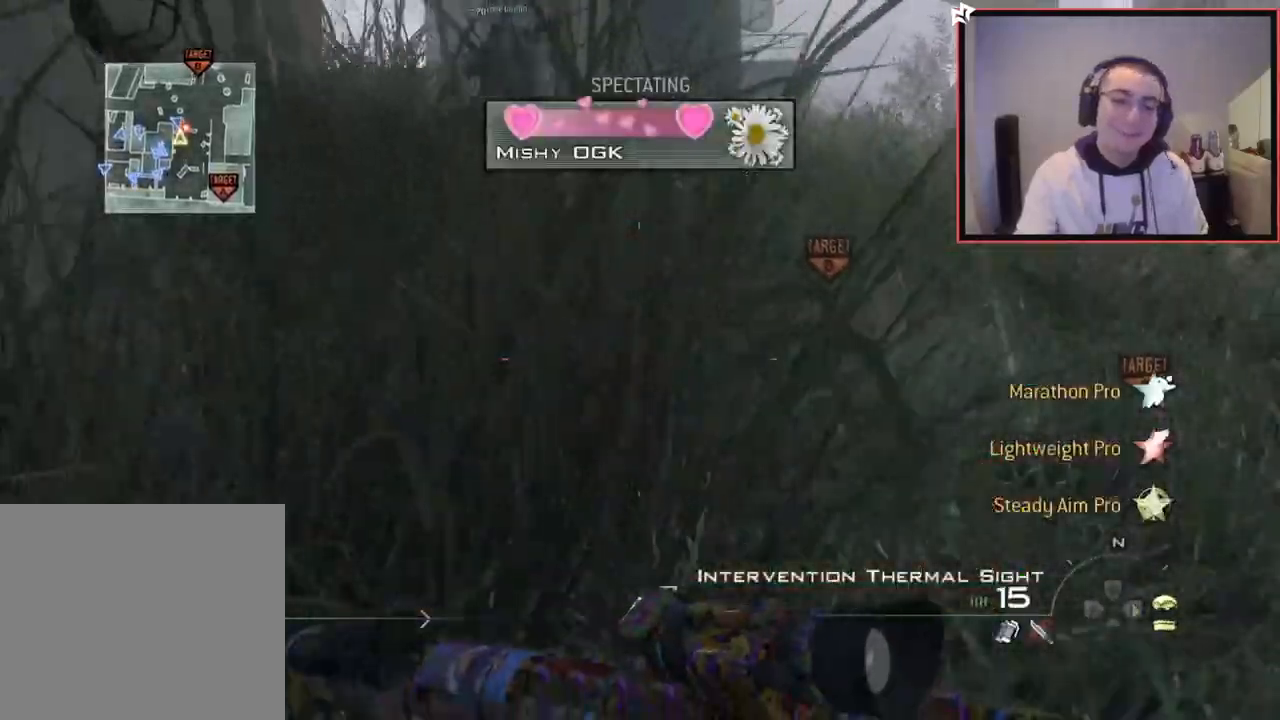
{"buttons": [], "left_stick": "center", "right_stick": "center", "button_events": []}
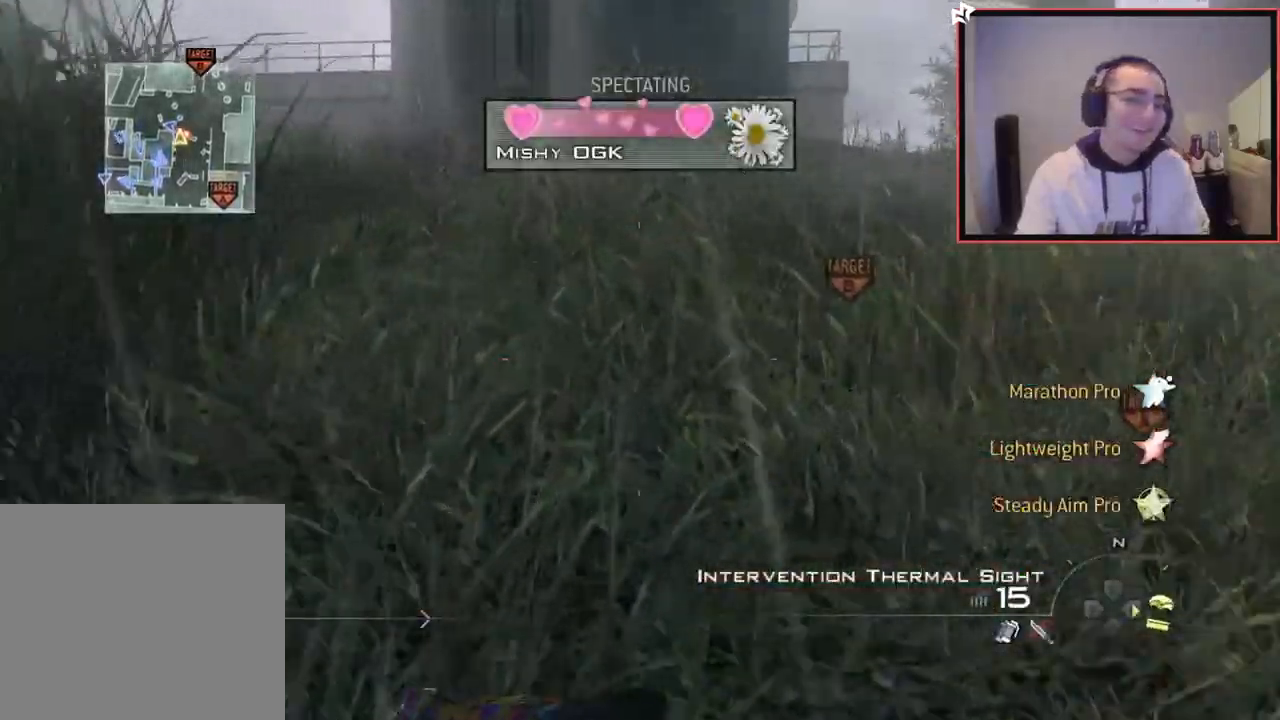
{"buttons": [], "left_stick": "center", "right_stick": "center", "button_events": []}
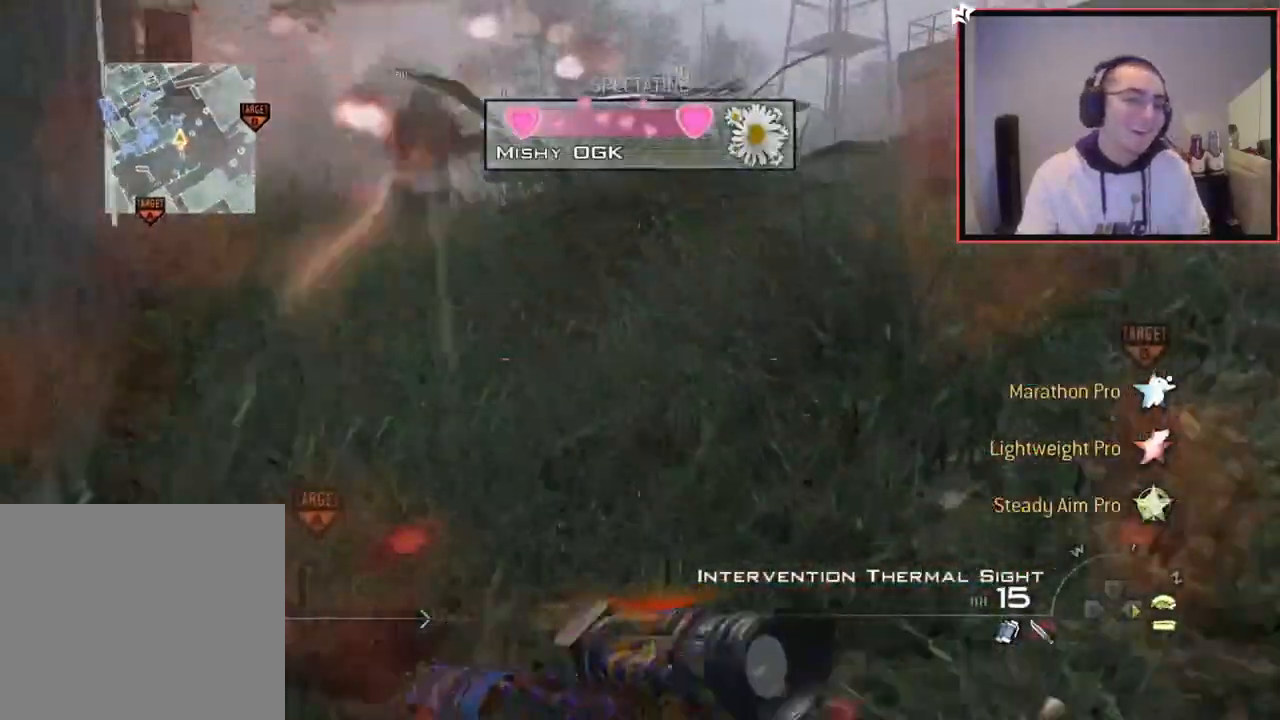
{"buttons": [], "left_stick": "center", "right_stick": "center", "button_events": []}
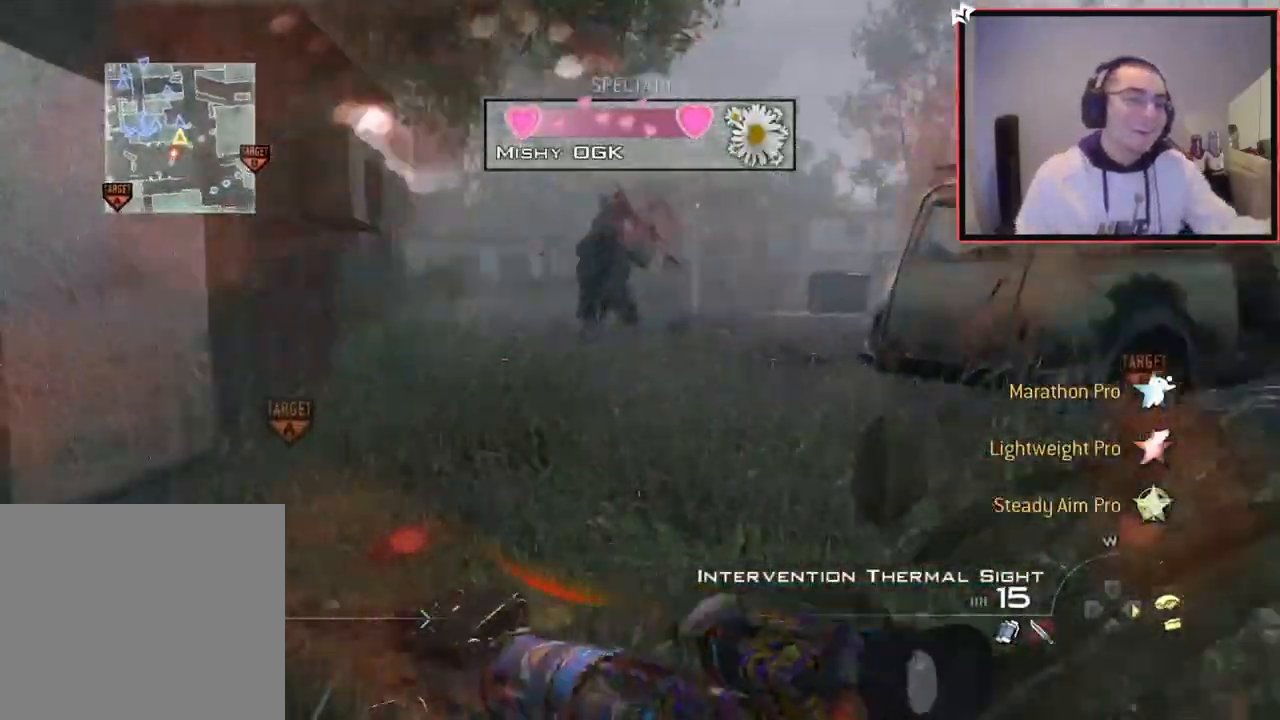
{"buttons": [], "left_stick": "center", "right_stick": "center", "button_events": []}
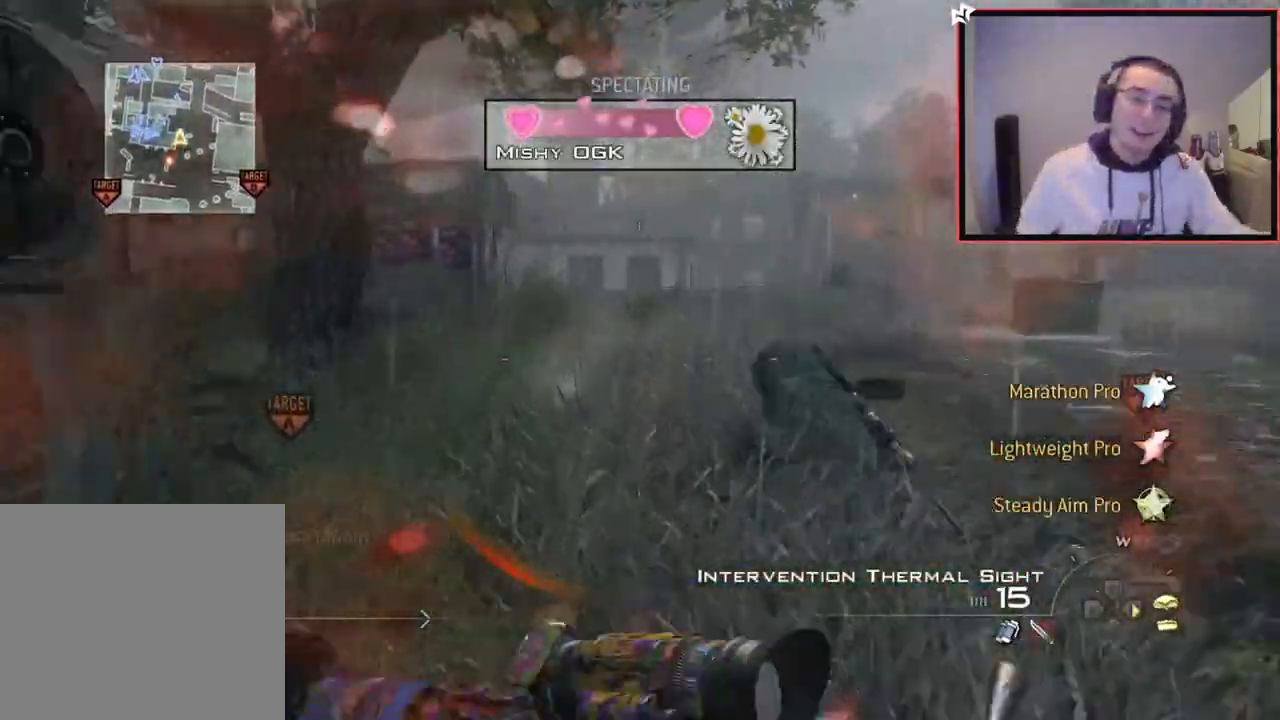
{"buttons": [], "left_stick": "center", "right_stick": "center", "button_events": []}
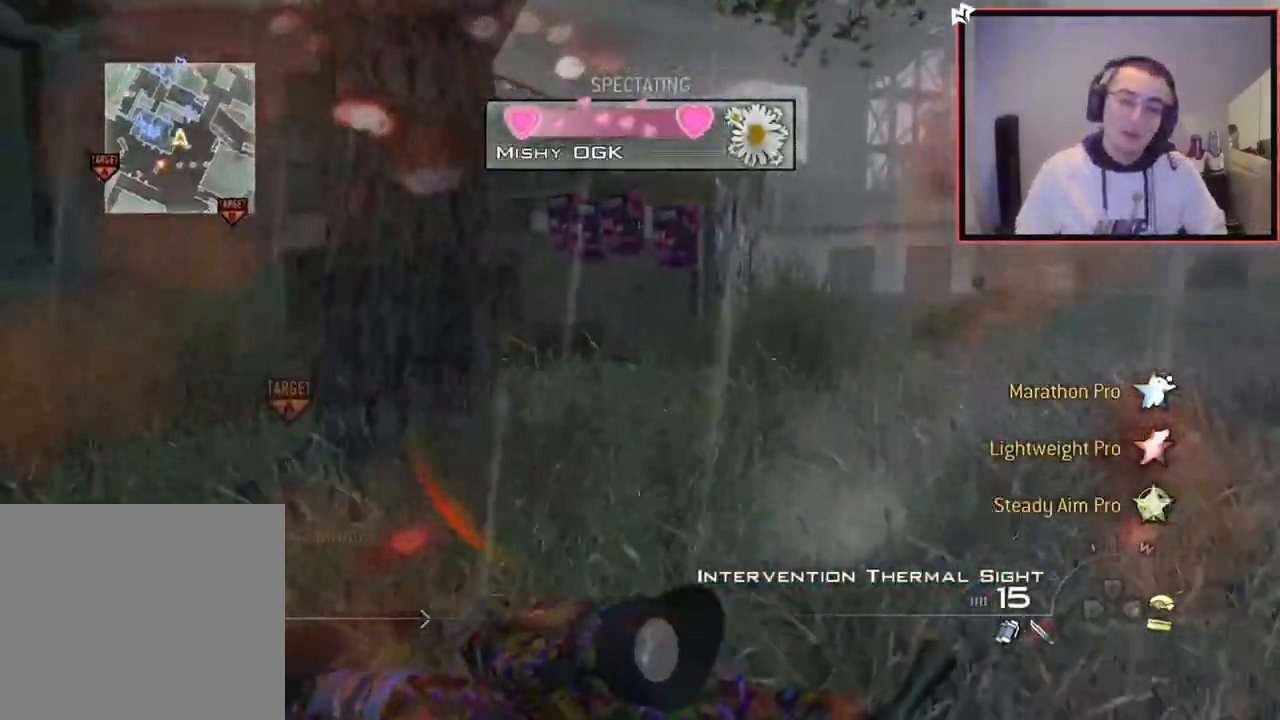
{"buttons": ["SELECT"], "left_stick": "center", "right_stick": "center", "button_events": [[33, "SELECT", "down"]]}
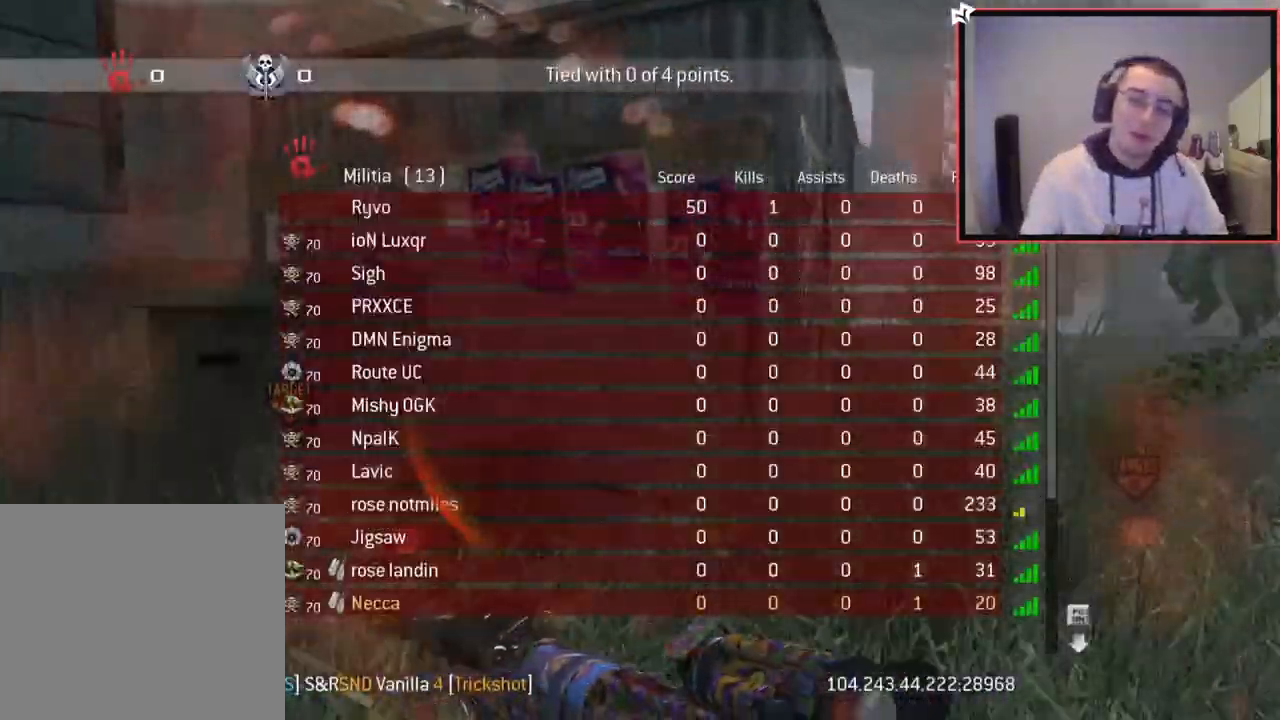
{"buttons": ["SELECT"], "left_stick": "center", "right_stick": "center", "button_events": []}
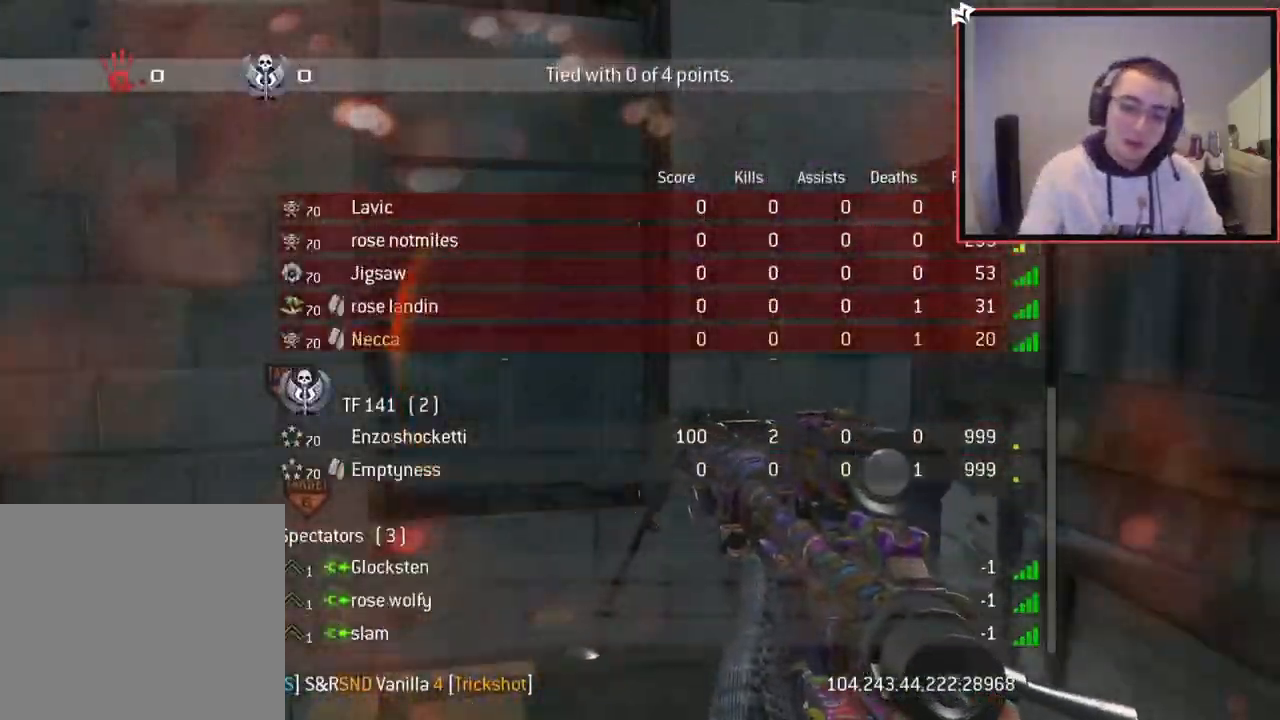
{"buttons": ["SELECT"], "left_stick": "center", "right_stick": "center", "button_events": []}
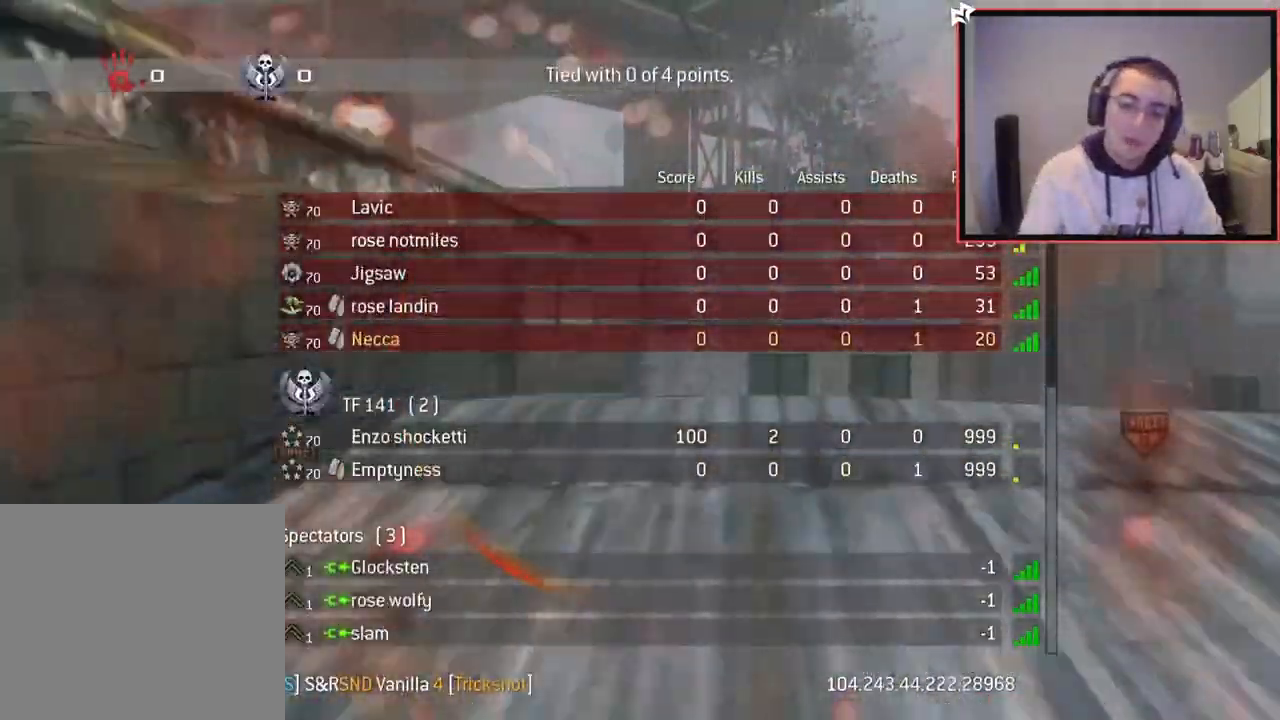
{"buttons": ["SELECT"], "left_stick": "center", "right_stick": "center", "button_events": []}
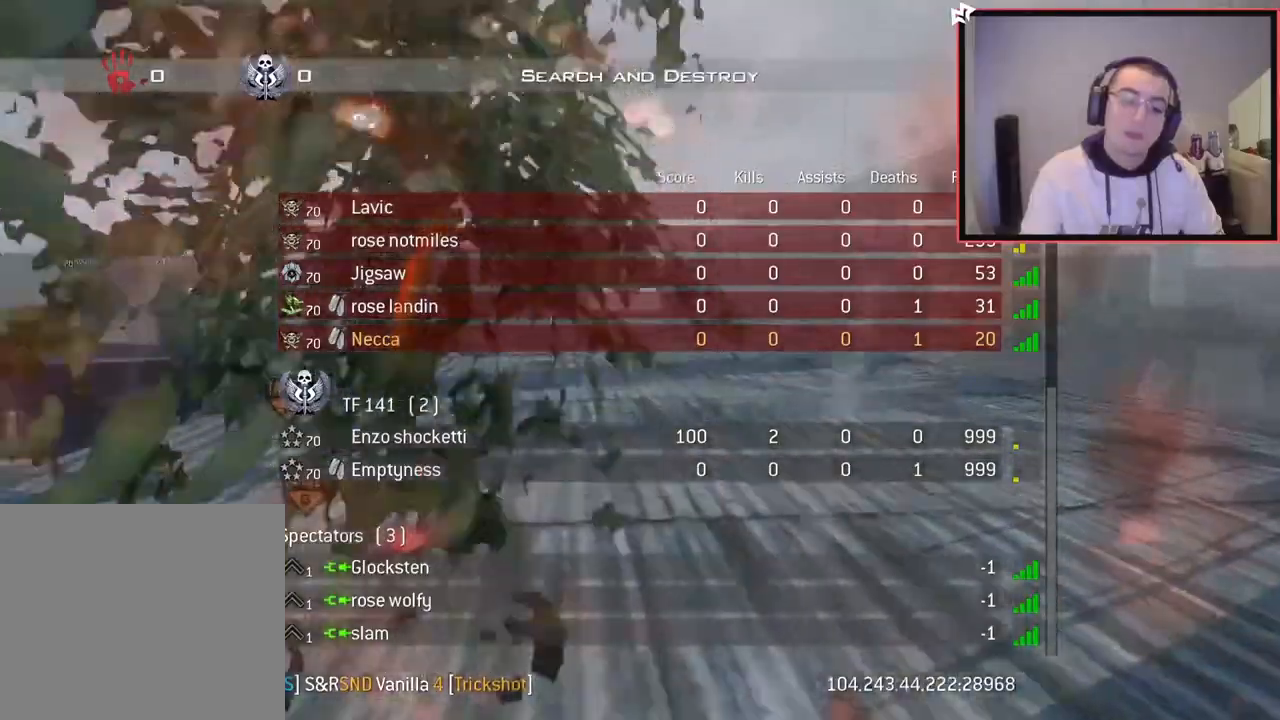
{"buttons": ["SELECT"], "left_stick": "center", "right_stick": "center", "button_events": []}
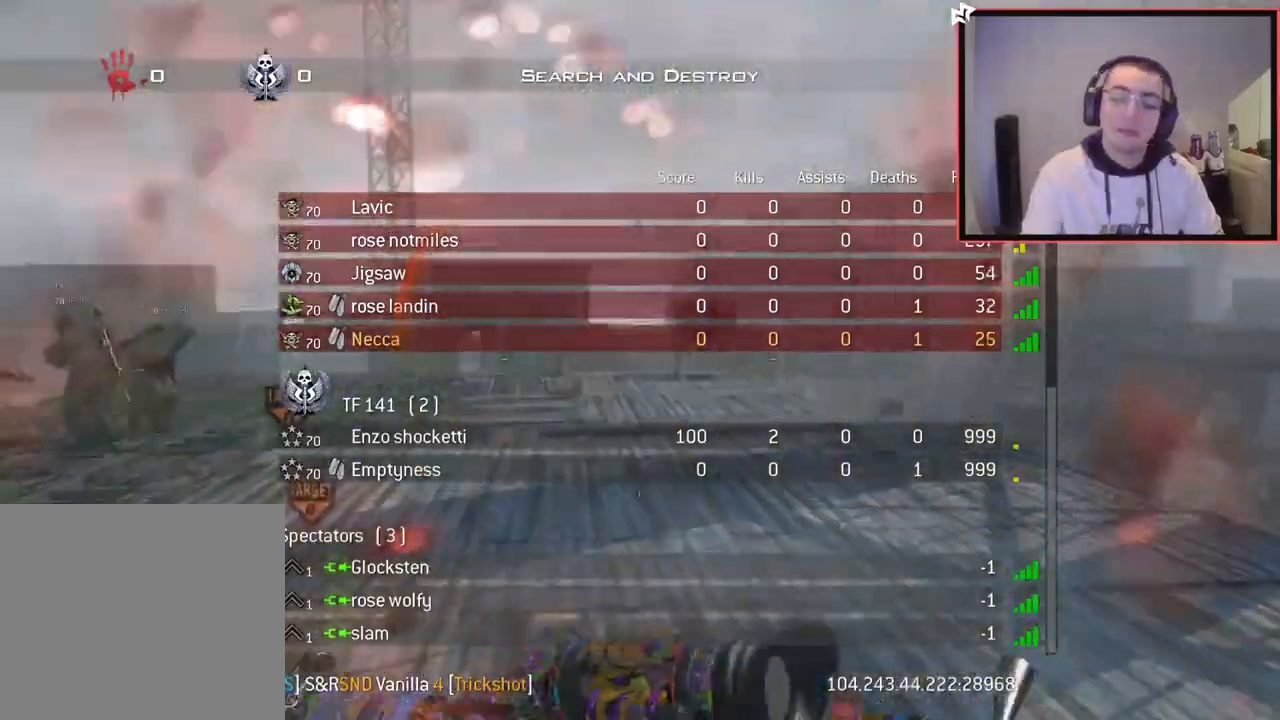
{"buttons": ["SELECT"], "left_stick": "center", "right_stick": "center", "button_events": []}
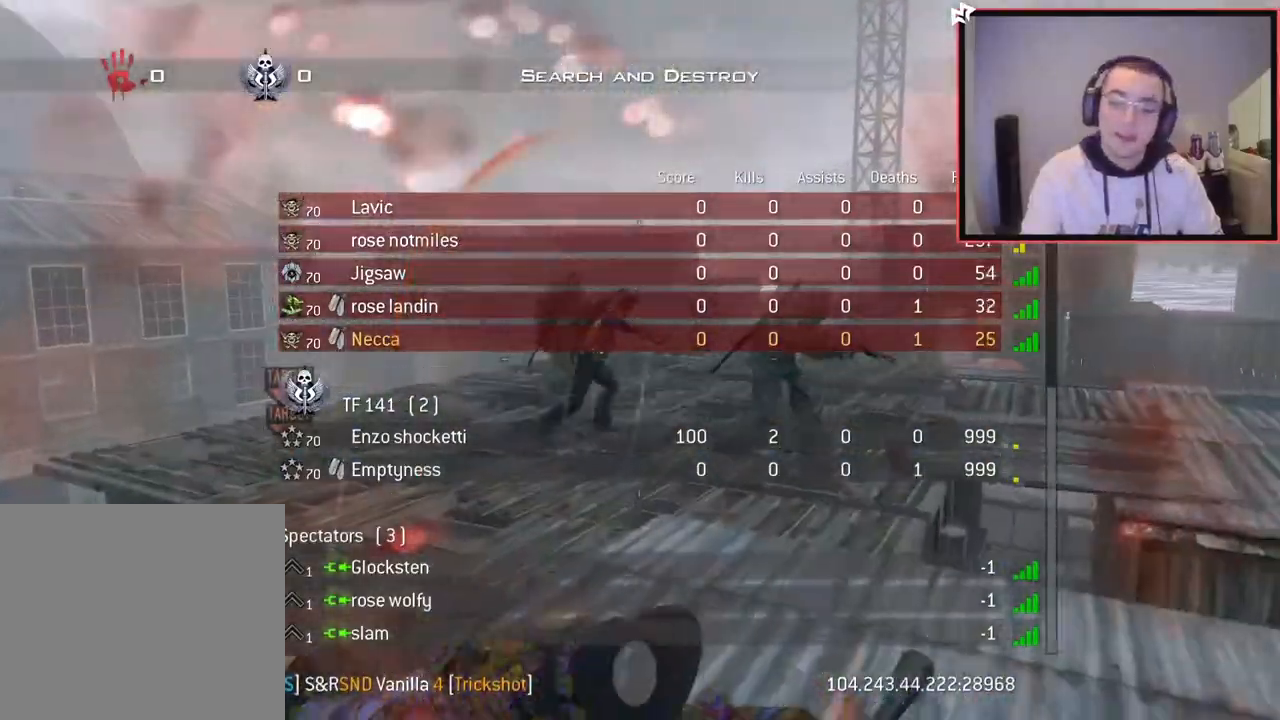
{"buttons": ["SELECT"], "left_stick": "center", "right_stick": "center", "button_events": []}
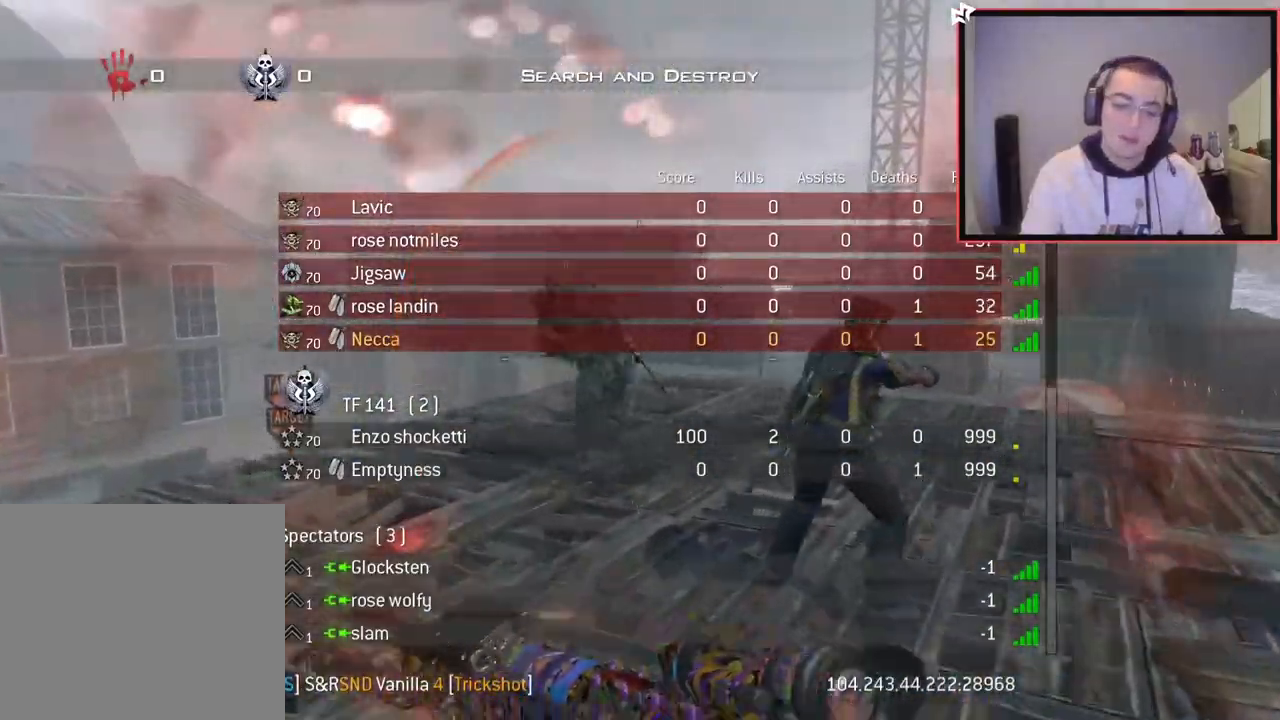
{"buttons": ["SELECT"], "left_stick": "center", "right_stick": "center", "button_events": []}
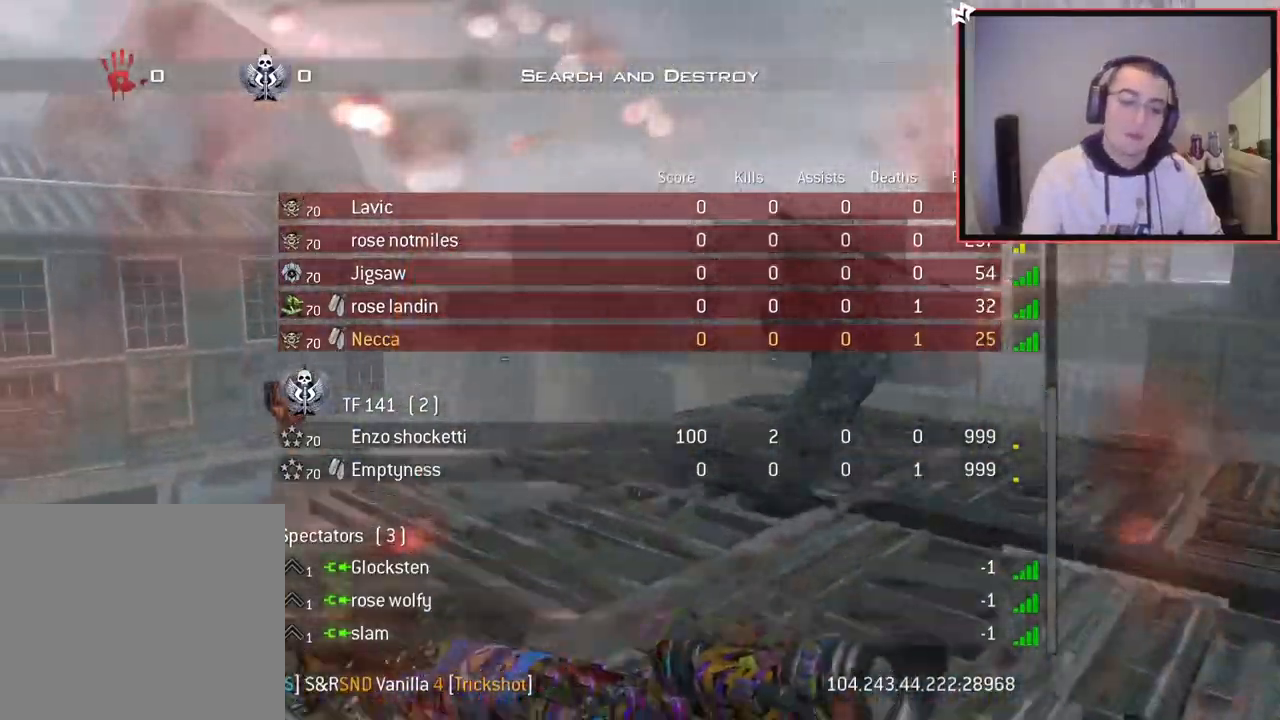
{"buttons": ["SELECT"], "left_stick": "center", "right_stick": "center", "button_events": []}
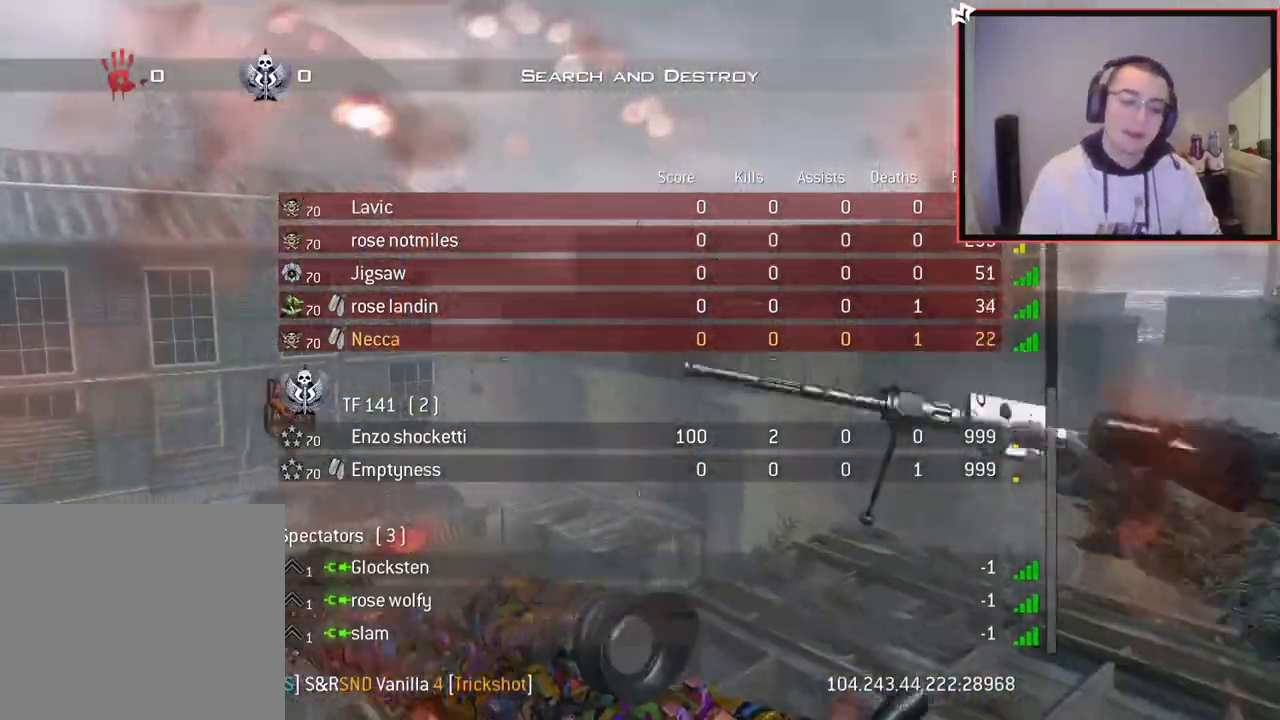
{"buttons": ["SELECT"], "left_stick": "center", "right_stick": "center", "button_events": []}
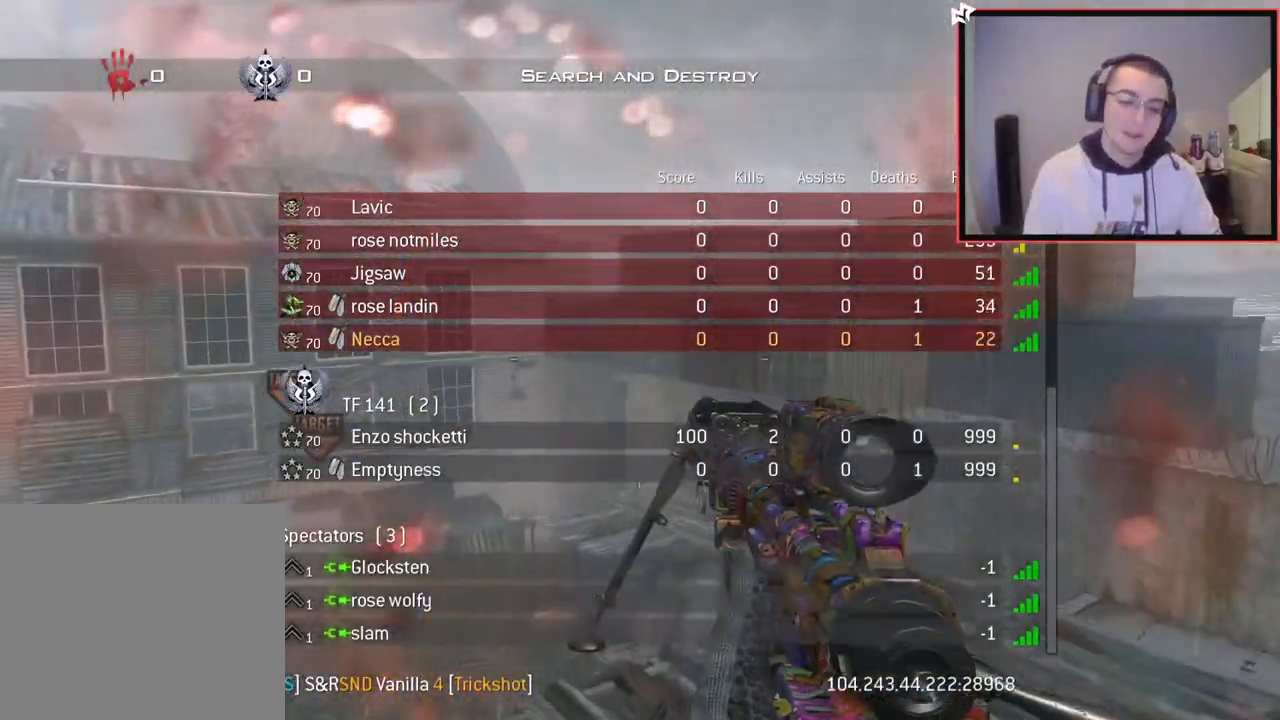
{"buttons": ["SELECT"], "left_stick": "center", "right_stick": "center", "button_events": []}
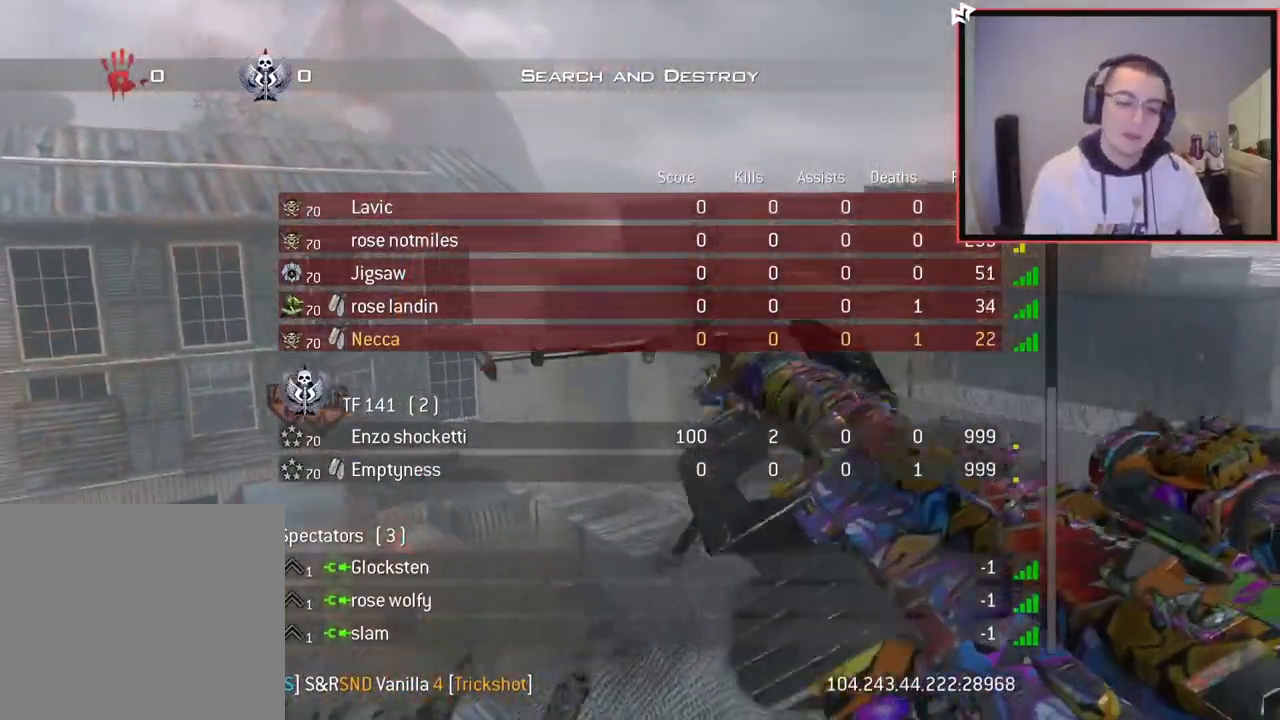
{"buttons": ["SELECT"], "left_stick": "center", "right_stick": "center", "button_events": []}